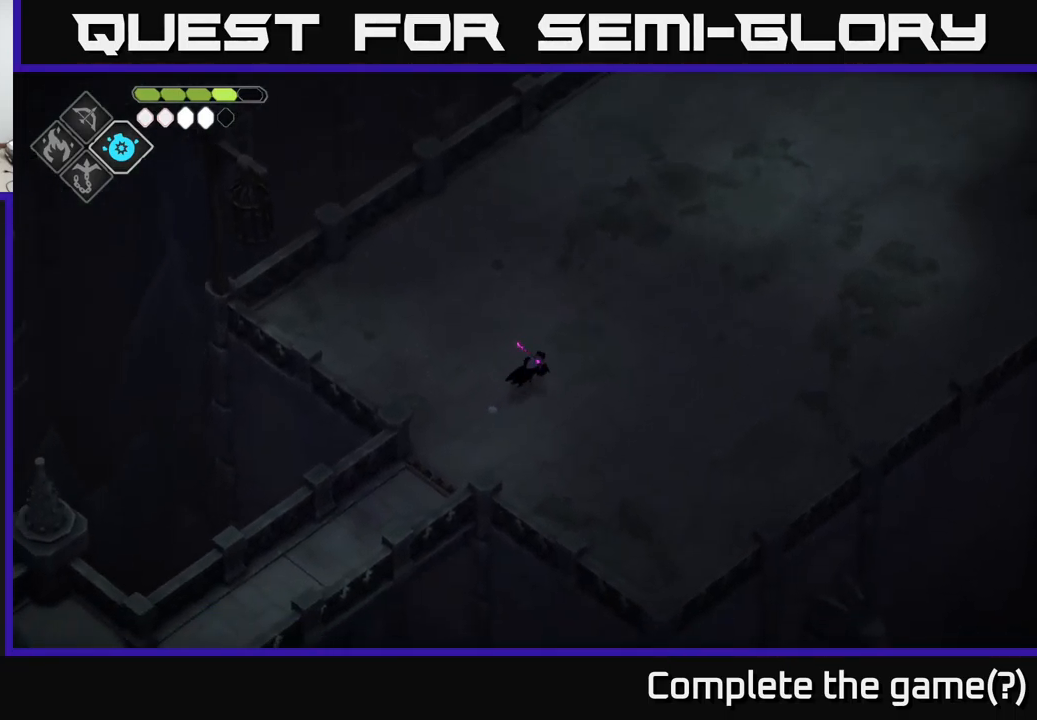
Gameplay with a controller (Xbox layout); each line is a JSON object with the inputs held at the frame after it. "events" lists button and stick changes between this image and that frame as [ms after this image, input, new state], when the widget could be followed in between.
{"buttons": [], "left_stick": "up-right", "right_stick": "up", "events": [[83, "A", "up"], [300, "right_stick", "up"]]}
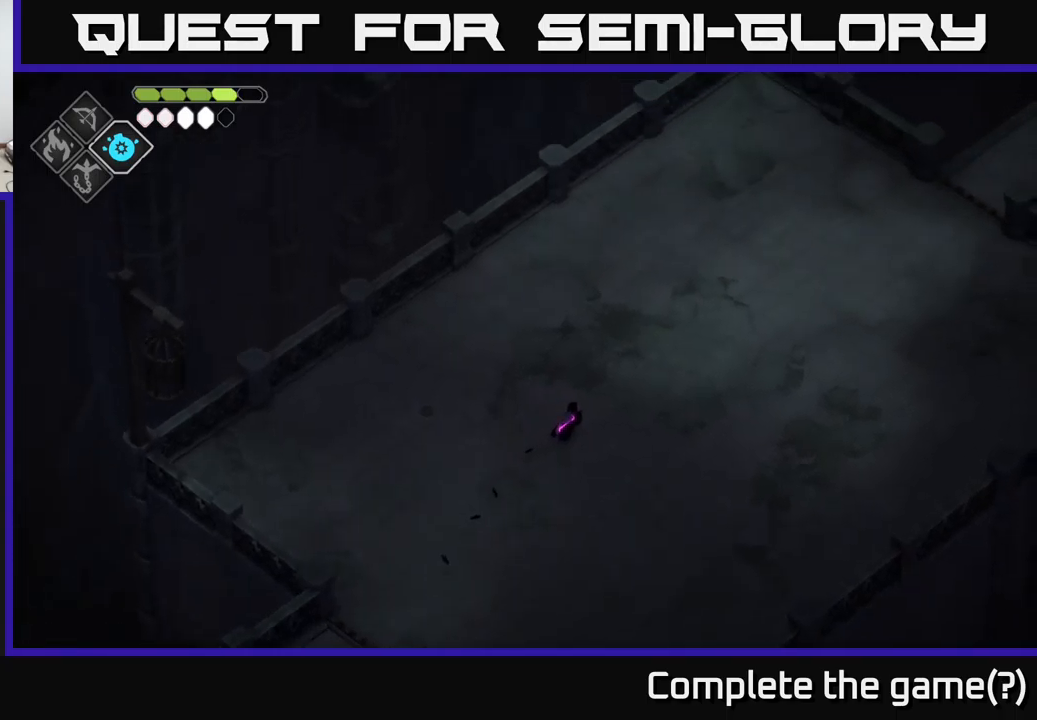
{"buttons": [], "left_stick": "up-right", "right_stick": "center", "events": [[50, "right_stick", "center"], [217, "A", "down"], [383, "A", "up"]]}
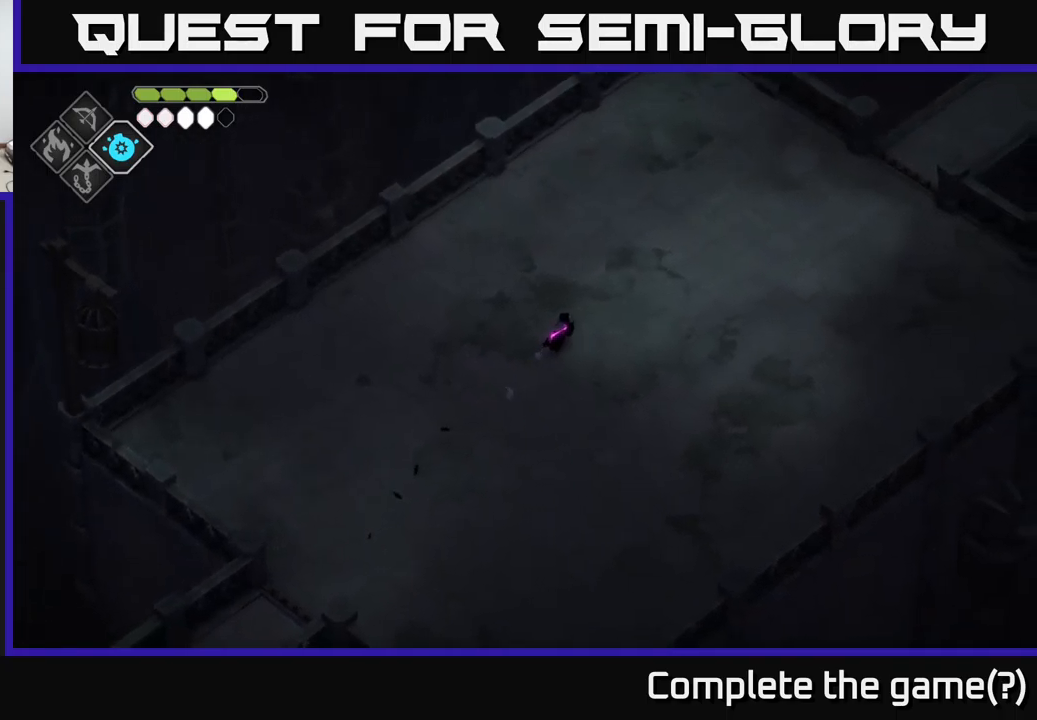
{"buttons": ["A"], "left_stick": "up-right", "right_stick": "center", "events": [[467, "A", "down"]]}
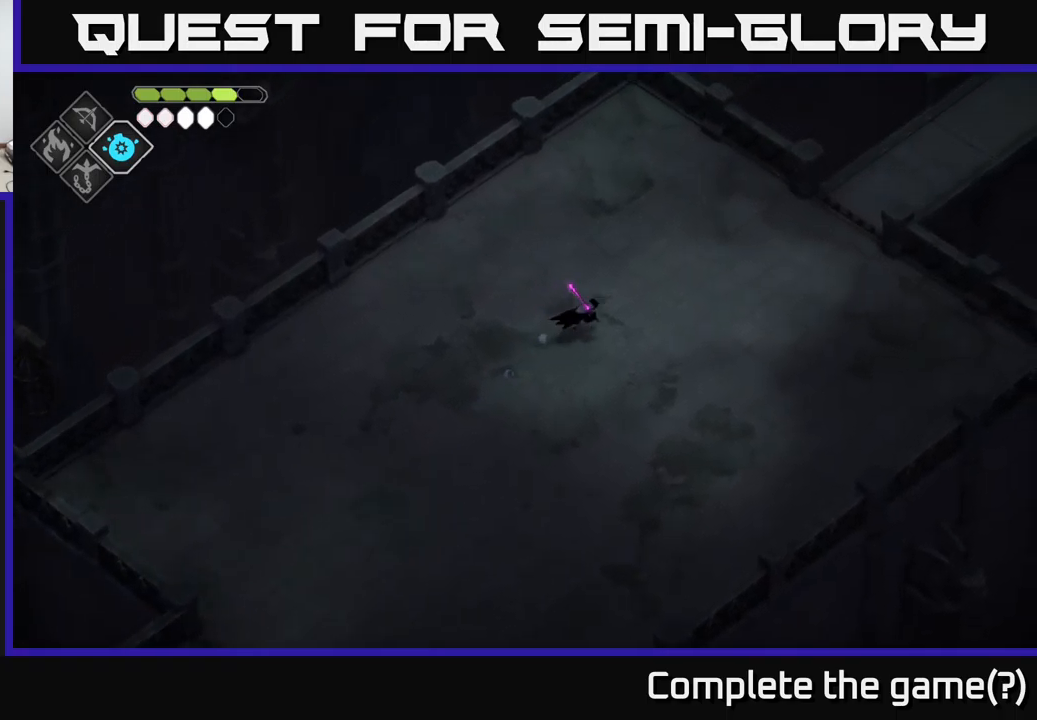
{"buttons": [], "left_stick": "up-right", "right_stick": "center", "events": [[117, "A", "up"]]}
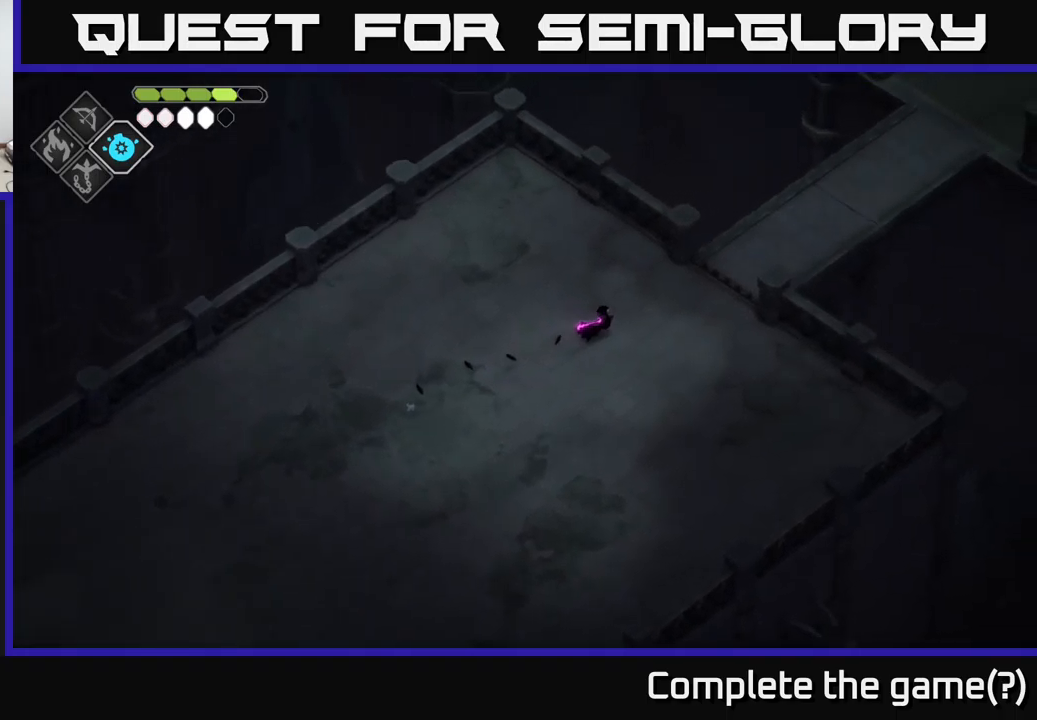
{"buttons": [], "left_stick": "up-right", "right_stick": "center", "events": []}
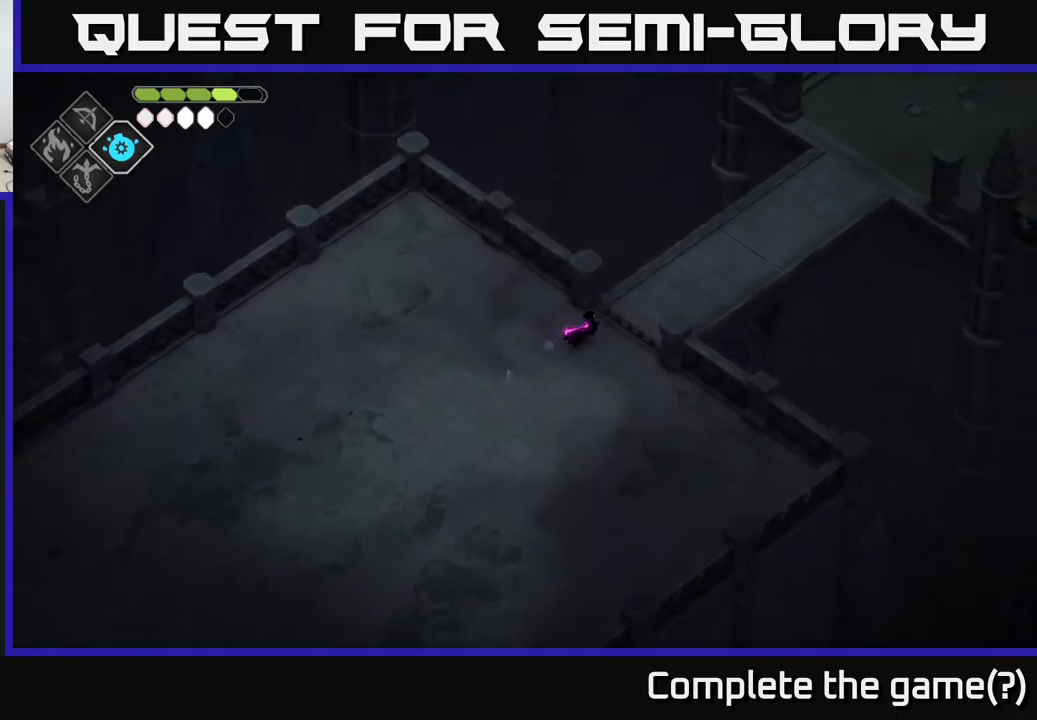
{"buttons": [], "left_stick": "up-right", "right_stick": "center", "events": []}
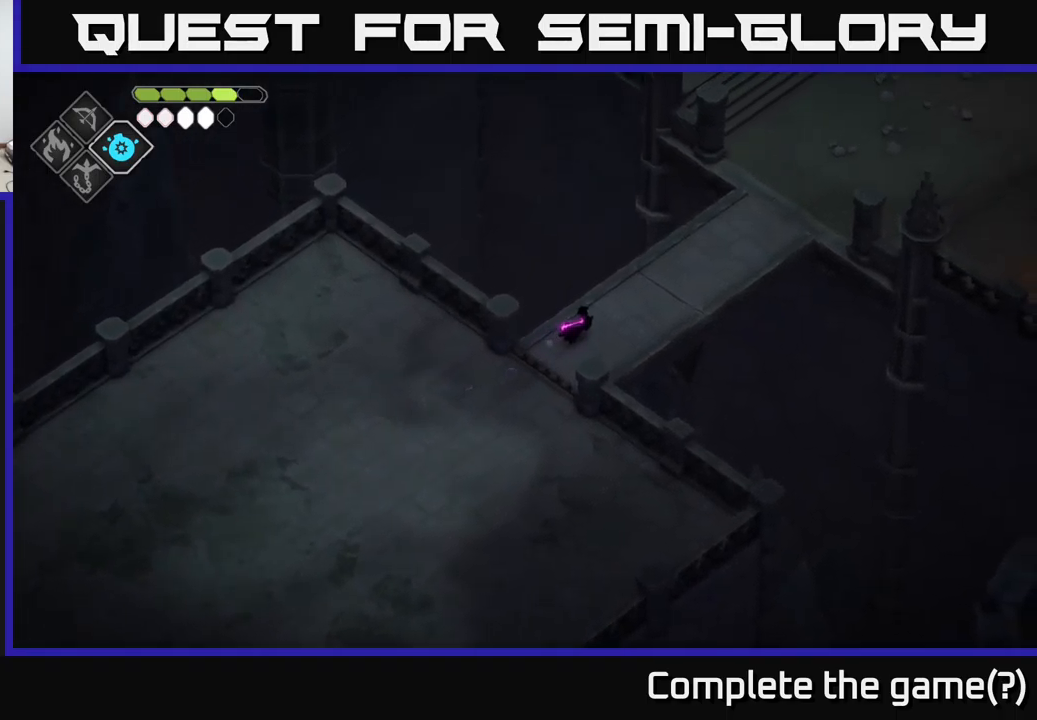
{"buttons": [], "left_stick": "up-right", "right_stick": "center", "events": [[200, "A", "down"], [350, "A", "up"]]}
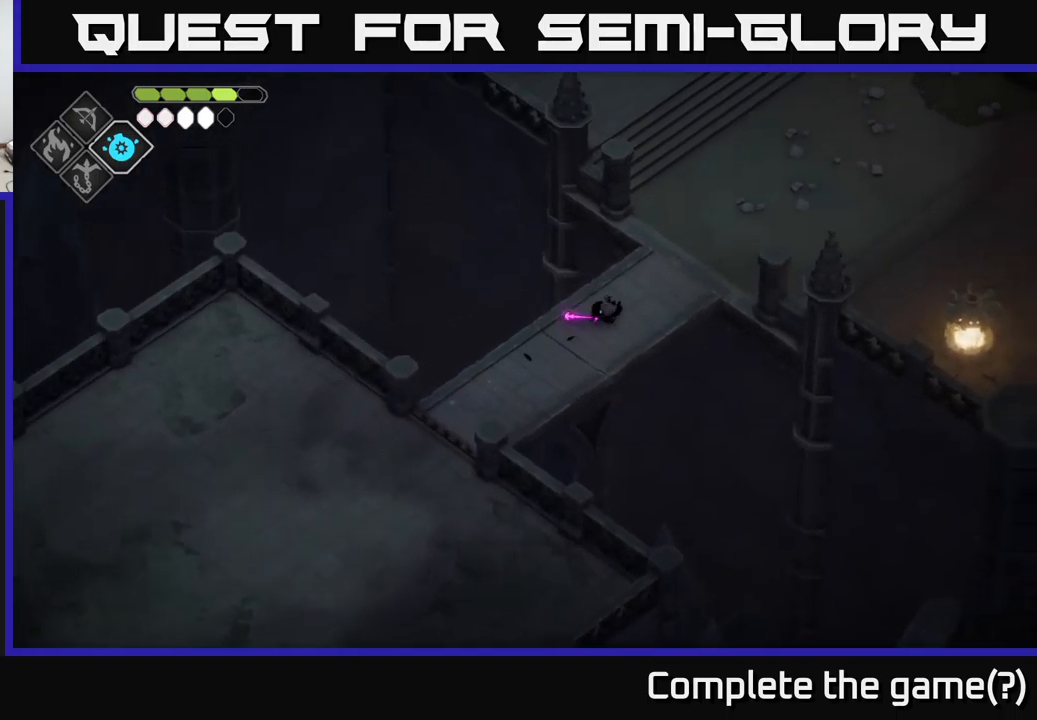
{"buttons": [], "left_stick": "up-right", "right_stick": "up", "events": [[50, "right_stick", "up"]]}
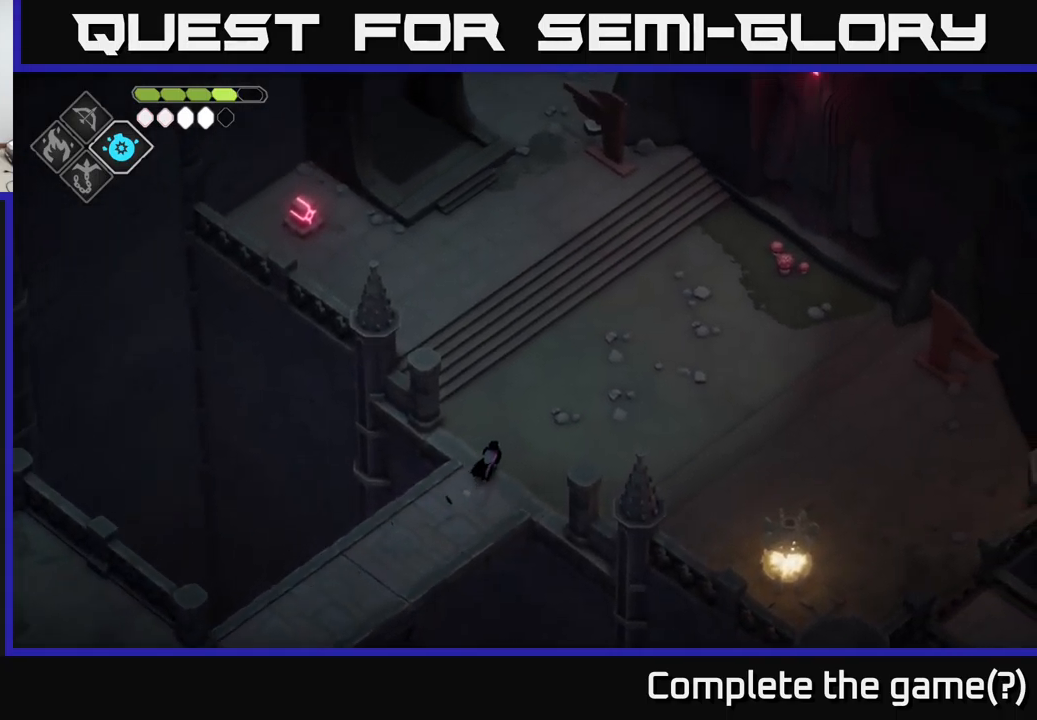
{"buttons": [], "left_stick": "up", "right_stick": "up", "events": [[117, "left_stick", "up"]]}
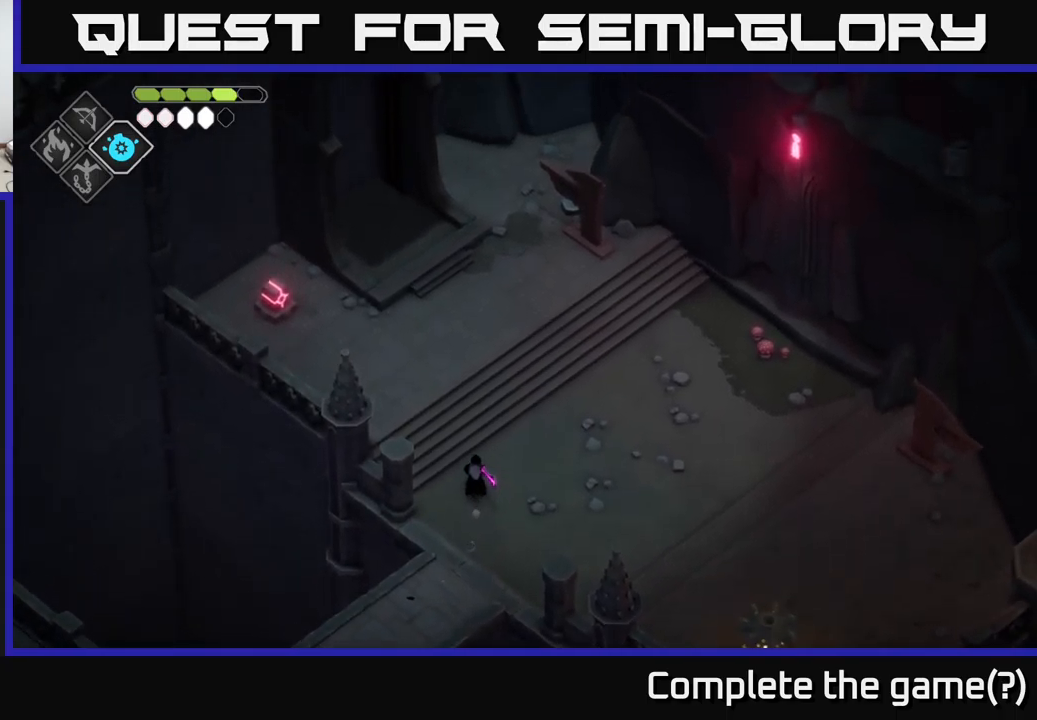
{"buttons": [], "left_stick": "up", "right_stick": "up", "events": []}
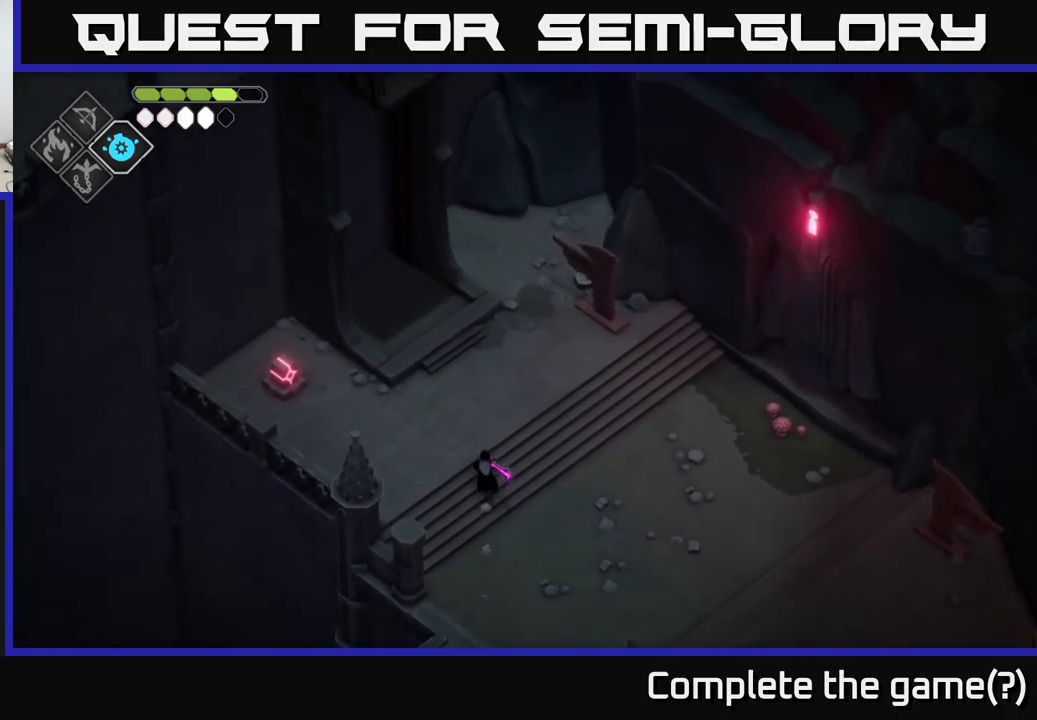
{"buttons": [], "left_stick": "up-left", "right_stick": "up", "events": [[399, "left_stick", "up-left"]]}
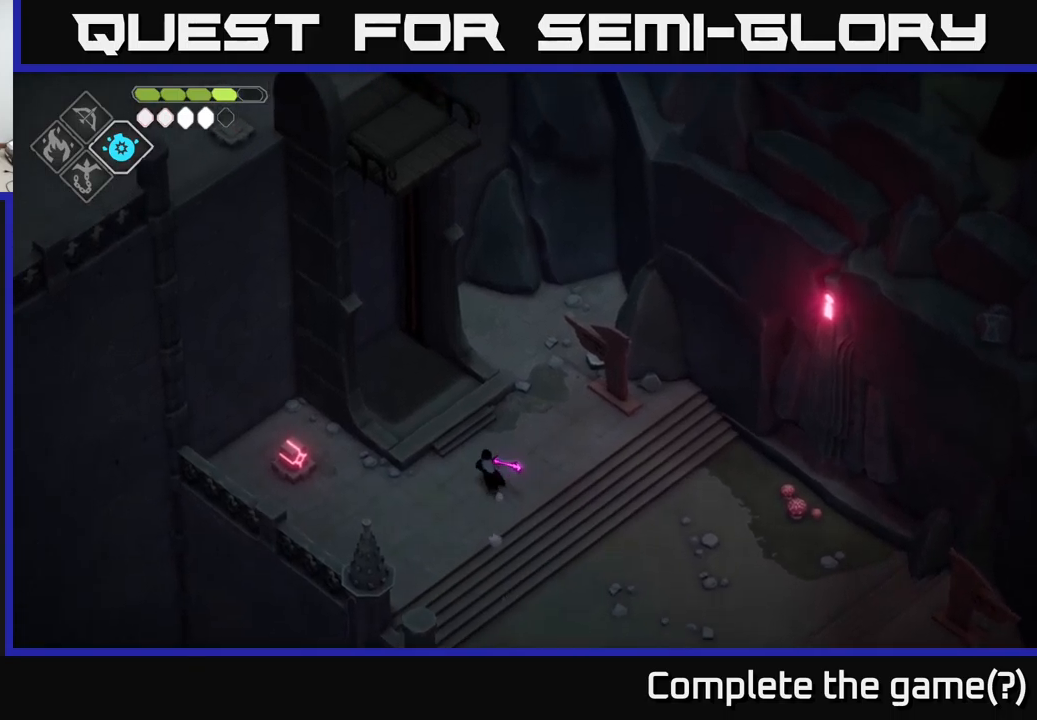
{"buttons": [], "left_stick": "center", "right_stick": "center", "events": [[34, "right_stick", "center"], [50, "left_stick", "left"], [384, "X", "down"], [484, "left_stick", "center"], [500, "X", "up"]]}
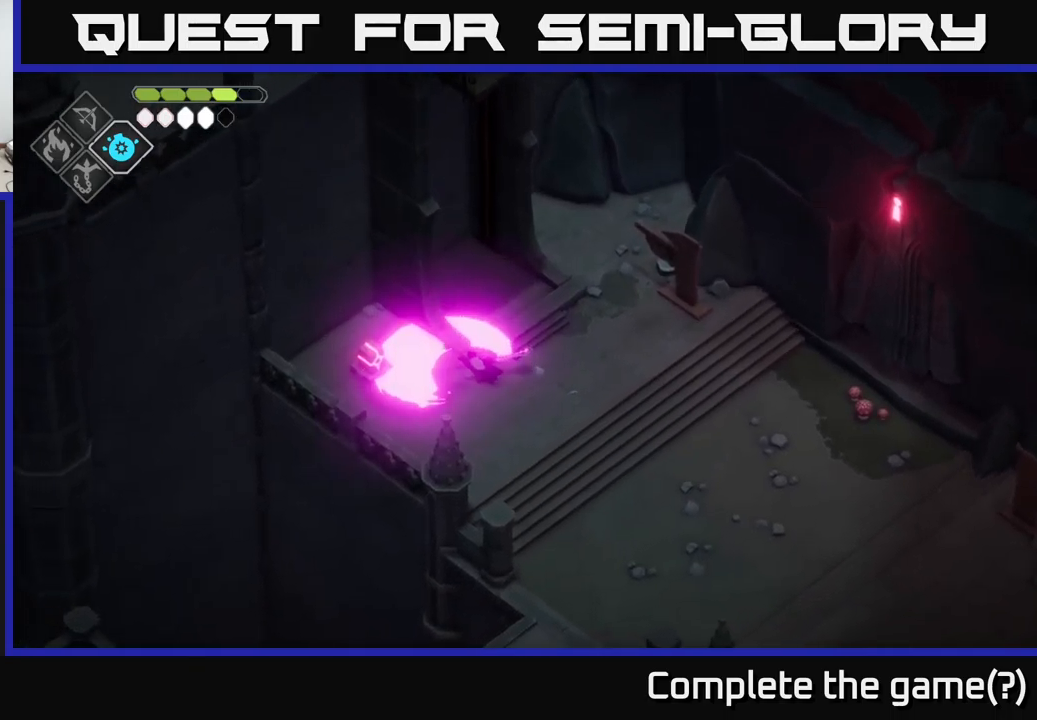
{"buttons": [], "left_stick": "up-right", "right_stick": "center", "events": [[100, "left_stick", "right"], [334, "A", "down"], [334, "left_stick", "up-right"], [450, "A", "up"]]}
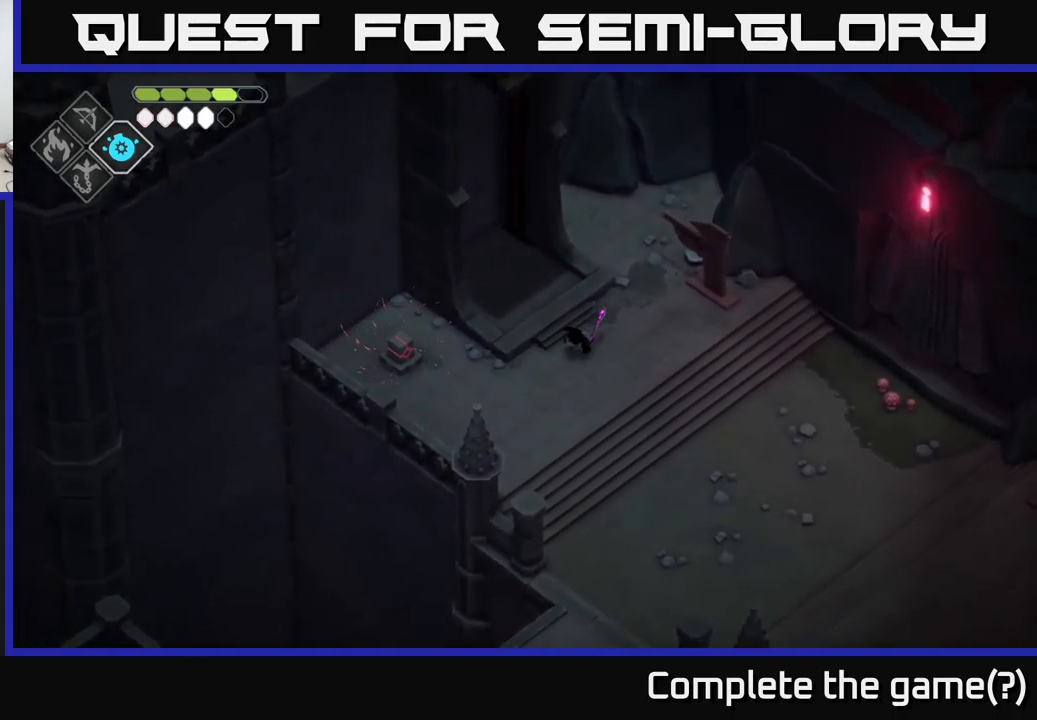
{"buttons": ["Y"], "left_stick": "center", "right_stick": "center", "events": [[484, "Y", "down"], [484, "left_stick", "center"]]}
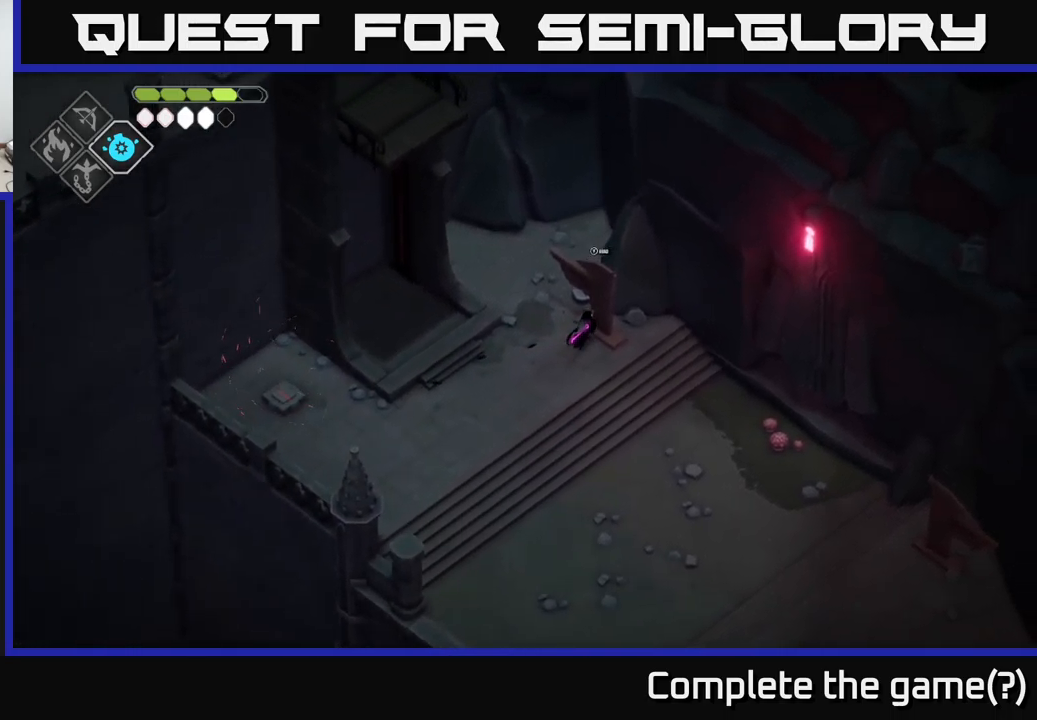
{"buttons": ["A"], "left_stick": "center", "right_stick": "center", "events": [[84, "Y", "up"], [450, "A", "down"]]}
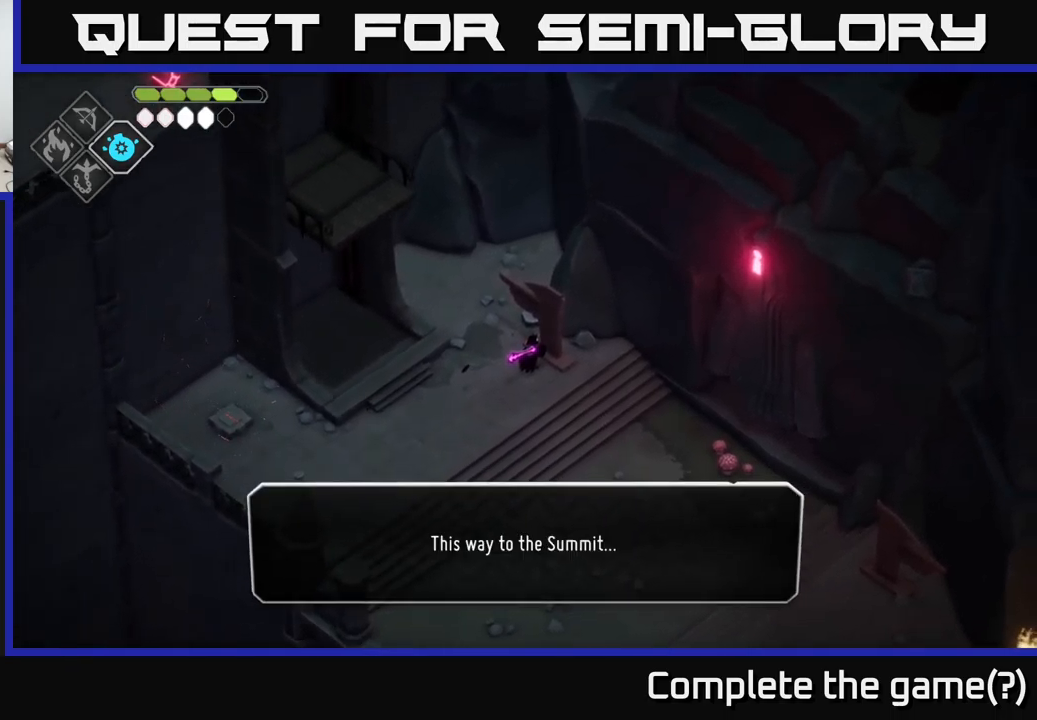
{"buttons": [], "left_stick": "left", "right_stick": "center", "events": [[67, "A", "up"], [250, "A", "down"], [350, "A", "up"], [467, "left_stick", "left"]]}
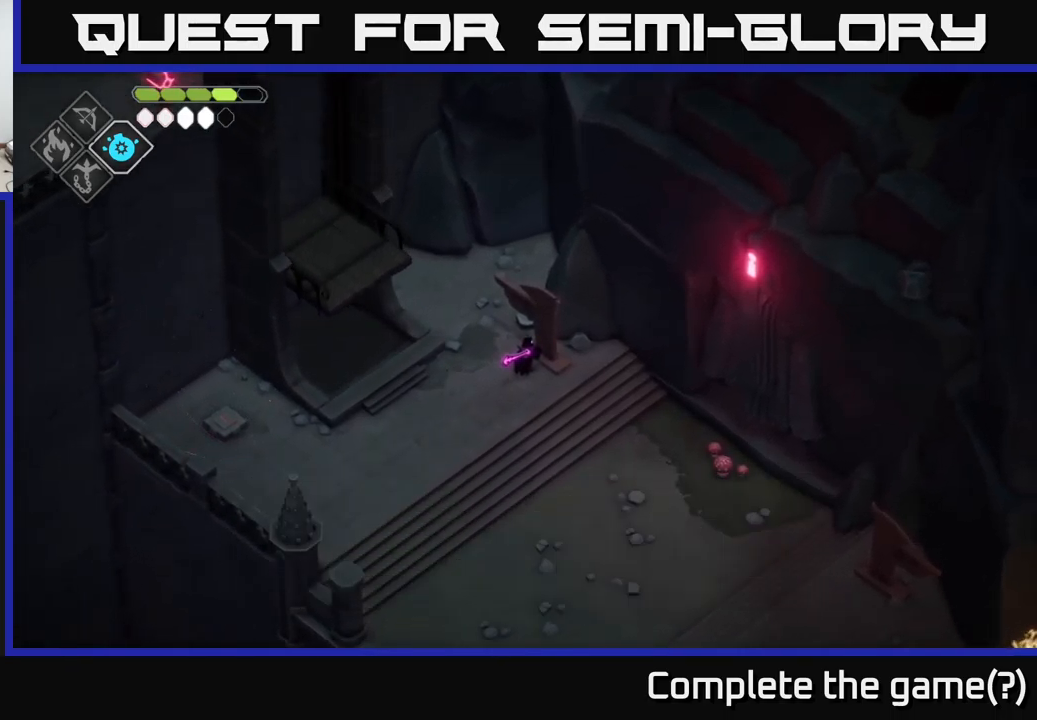
{"buttons": [], "left_stick": "left", "right_stick": "up", "events": [[217, "right_stick", "up"]]}
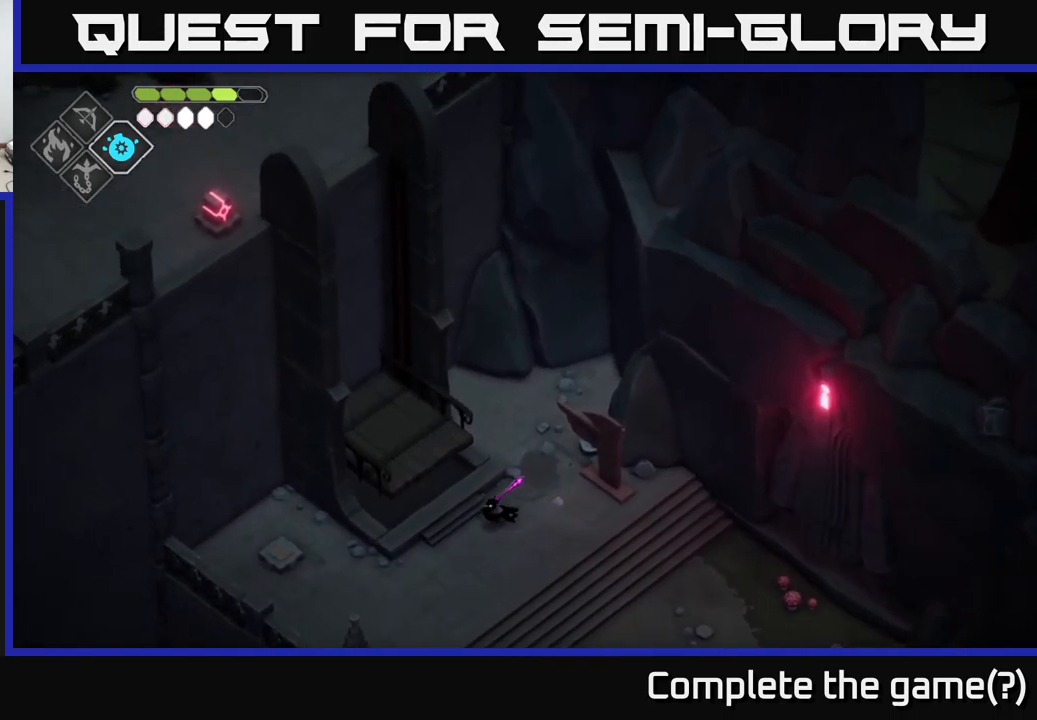
{"buttons": [], "left_stick": "up-left", "right_stick": "up", "events": [[100, "left_stick", "center"], [200, "left_stick", "up-left"]]}
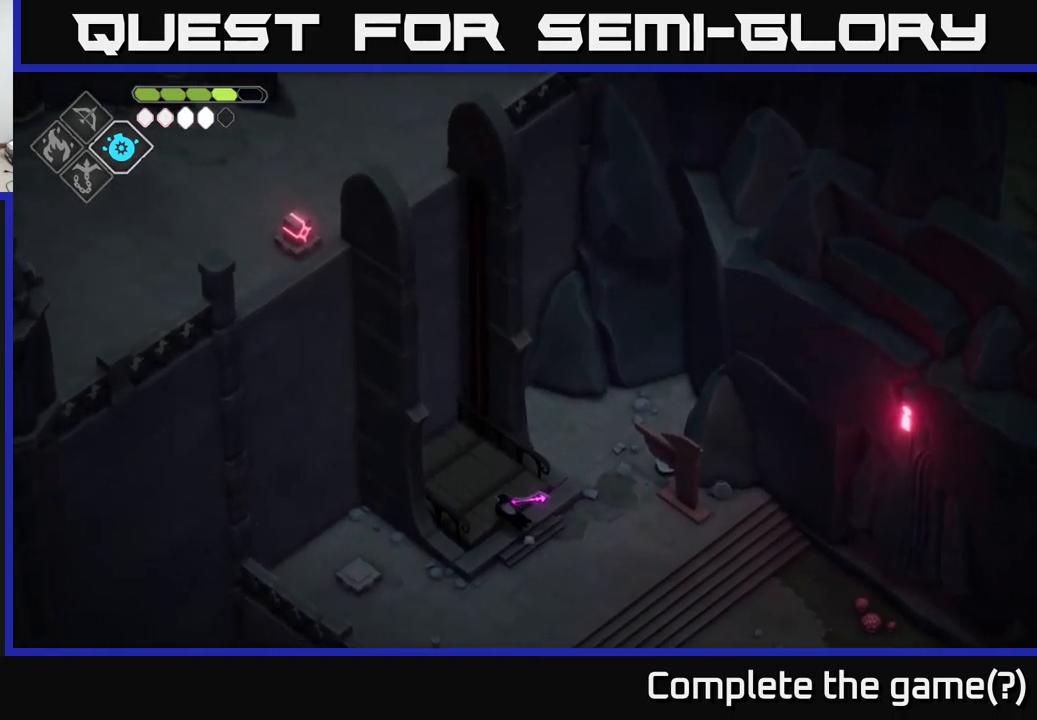
{"buttons": [], "left_stick": "center", "right_stick": "up", "events": [[450, "left_stick", "center"]]}
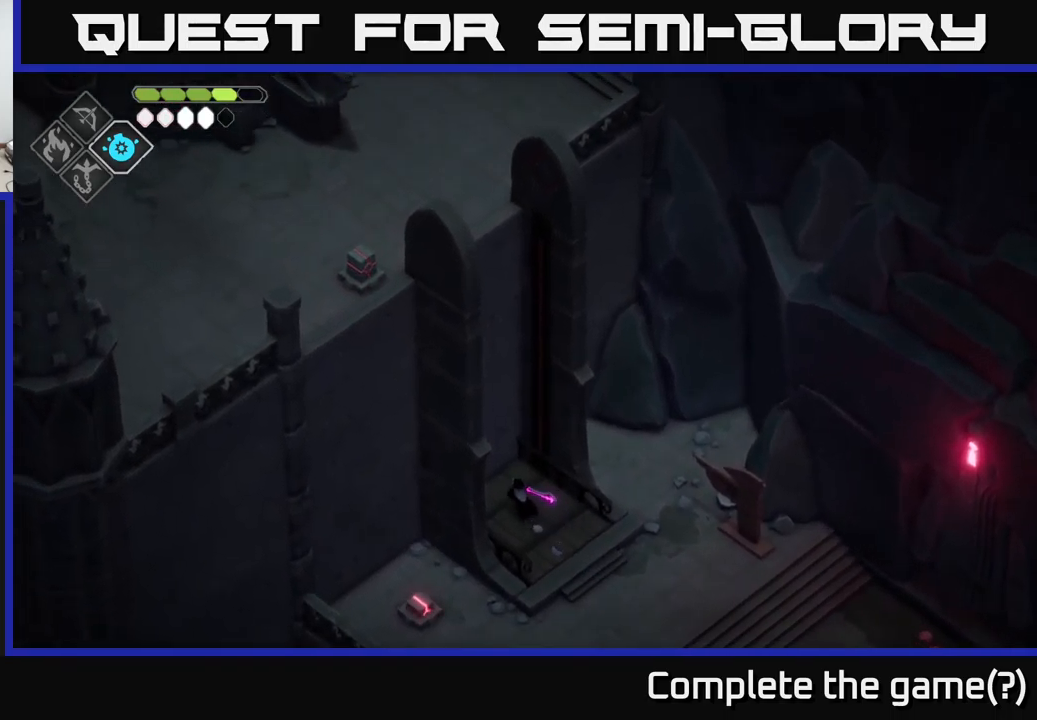
{"buttons": [], "left_stick": "center", "right_stick": "up", "events": []}
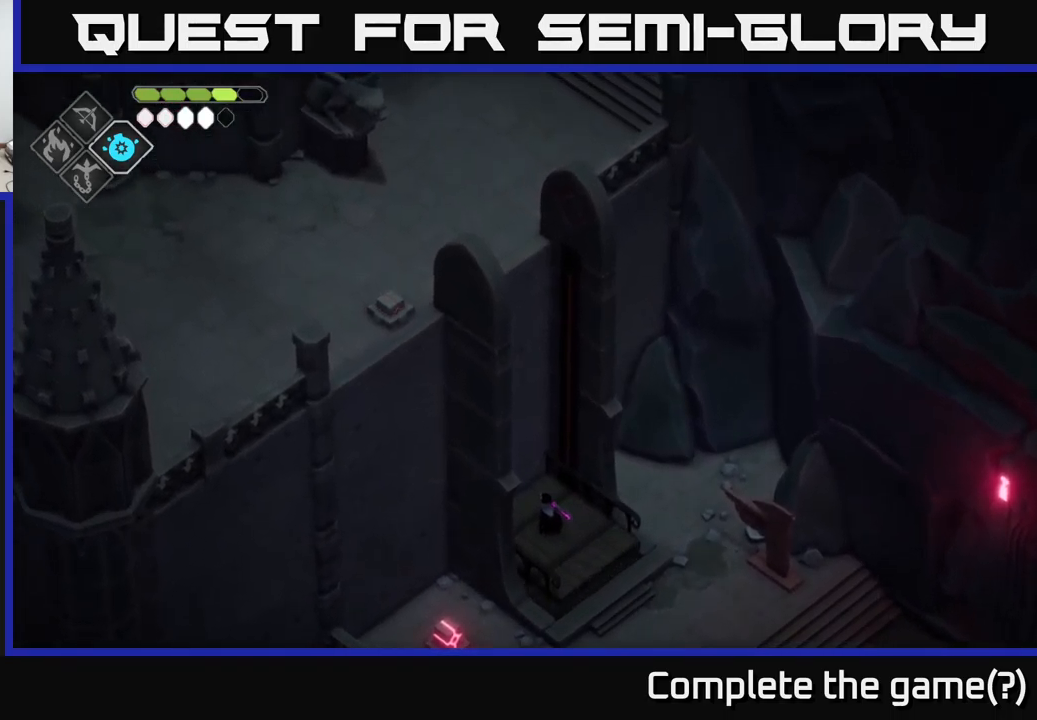
{"buttons": [], "left_stick": "center", "right_stick": "up", "events": []}
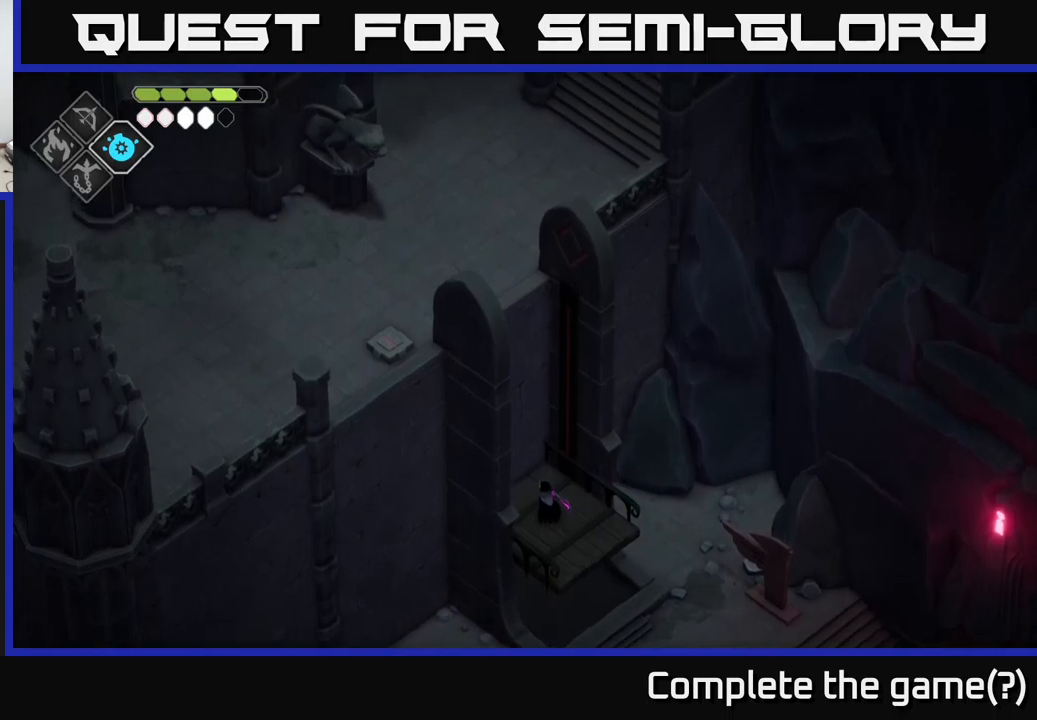
{"buttons": [], "left_stick": "center", "right_stick": "up", "events": []}
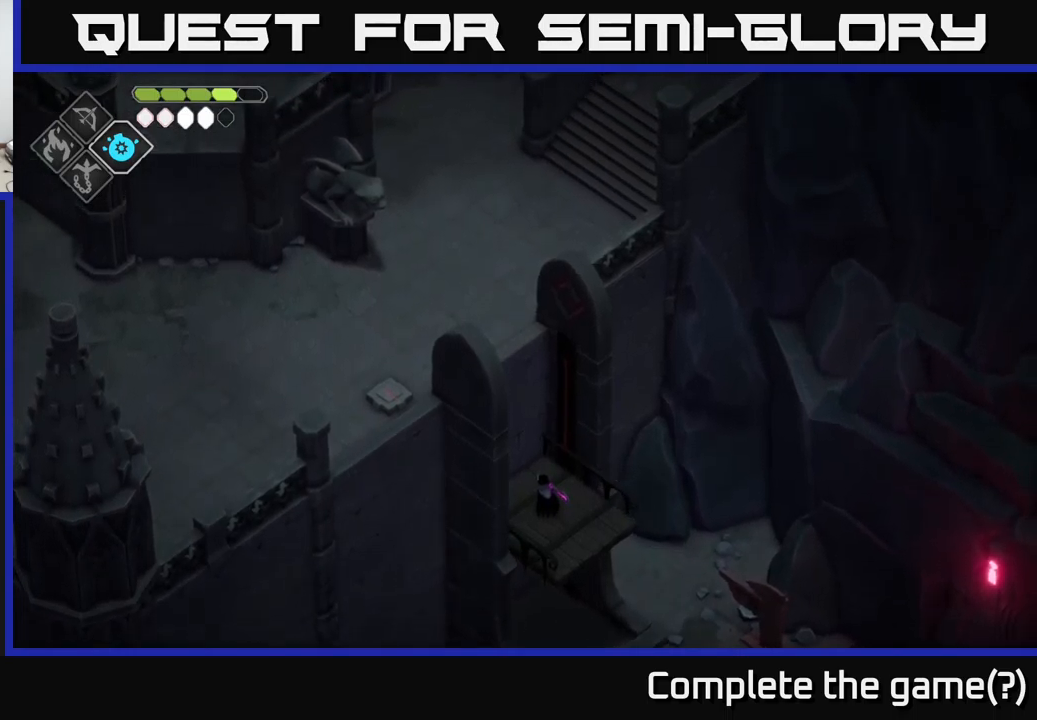
{"buttons": [], "left_stick": "center", "right_stick": "up-right", "events": [[350, "right_stick", "up-right"]]}
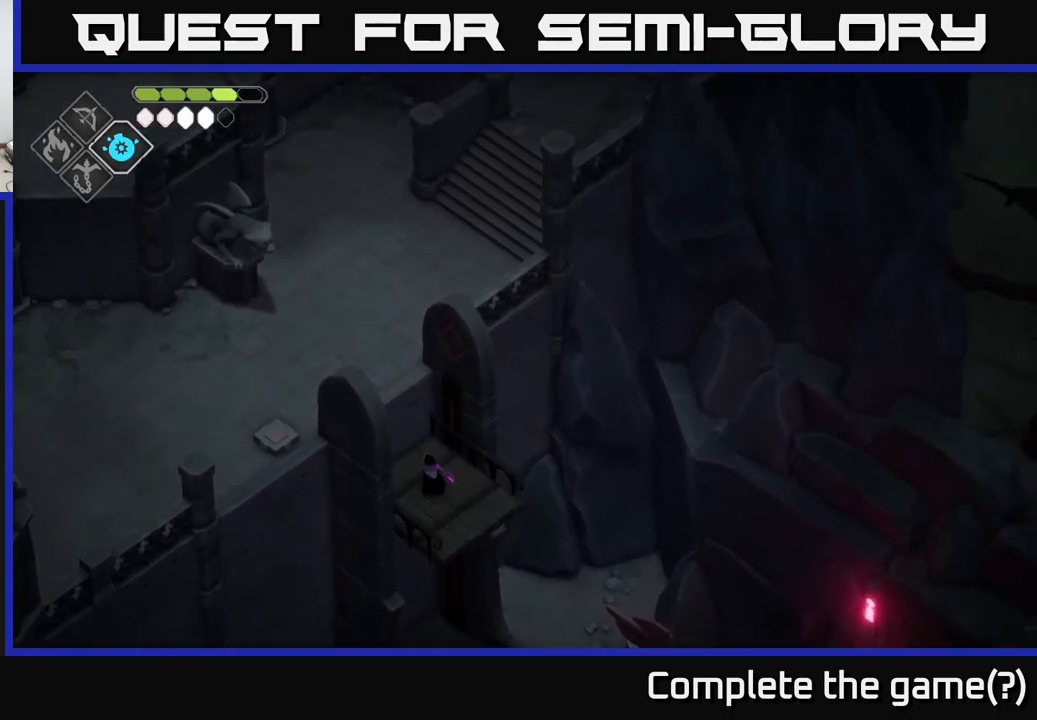
{"buttons": [], "left_stick": "up-left", "right_stick": "up-right", "events": [[316, "left_stick", "up"], [483, "left_stick", "up-left"]]}
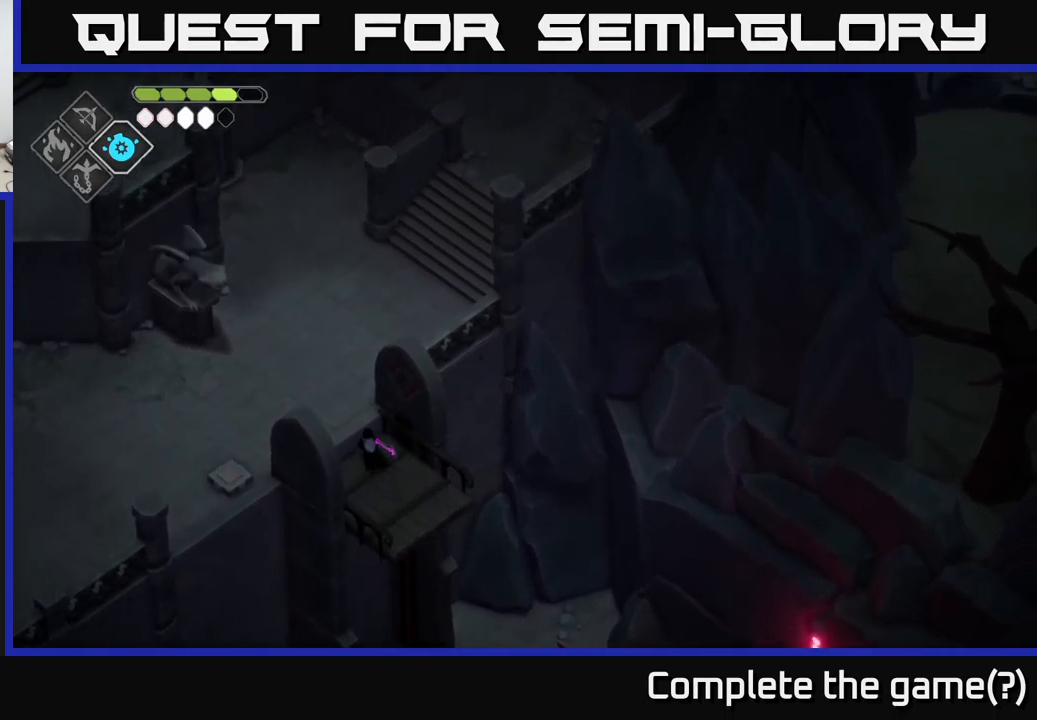
{"buttons": [], "left_stick": "up", "right_stick": "up", "events": [[166, "right_stick", "up"], [300, "left_stick", "up"]]}
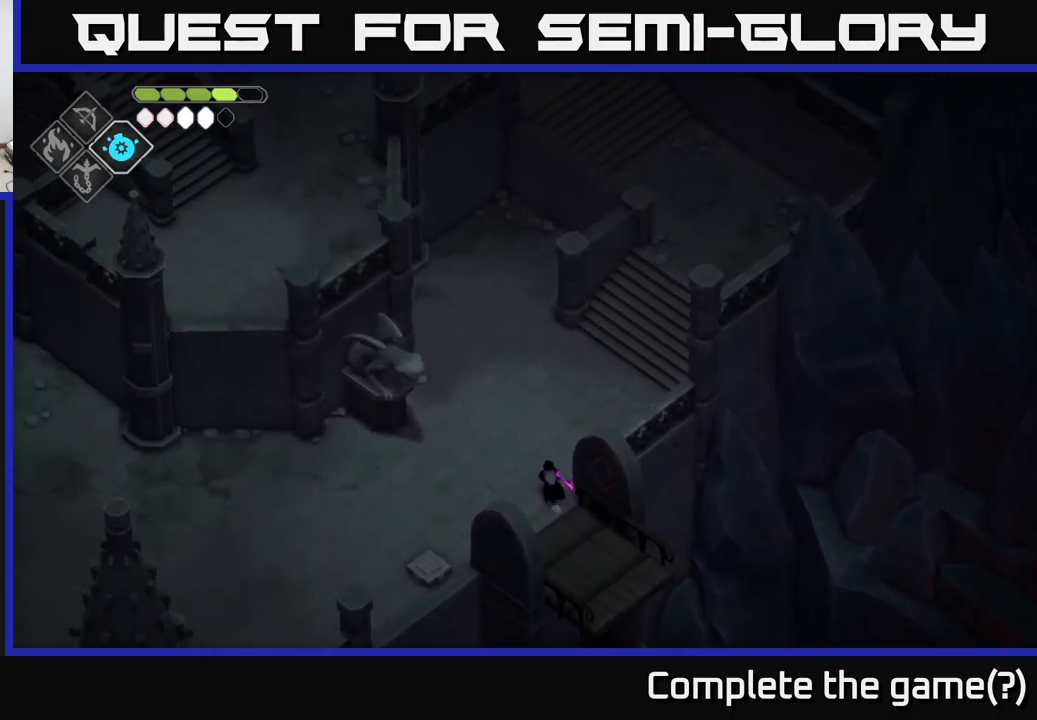
{"buttons": [], "left_stick": "up-left", "right_stick": "up", "events": [[466, "left_stick", "up-left"]]}
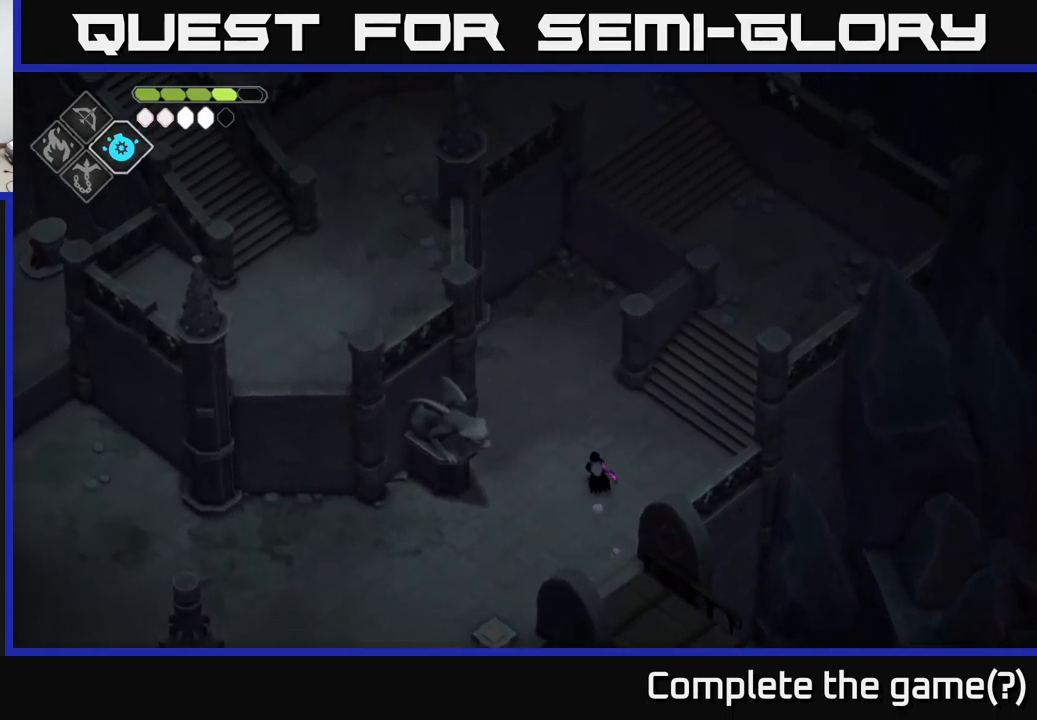
{"buttons": [], "left_stick": "down-left", "right_stick": "left", "events": [[33, "left_stick", "left"], [66, "right_stick", "up-left"], [250, "left_stick", "down-left"], [416, "right_stick", "left"]]}
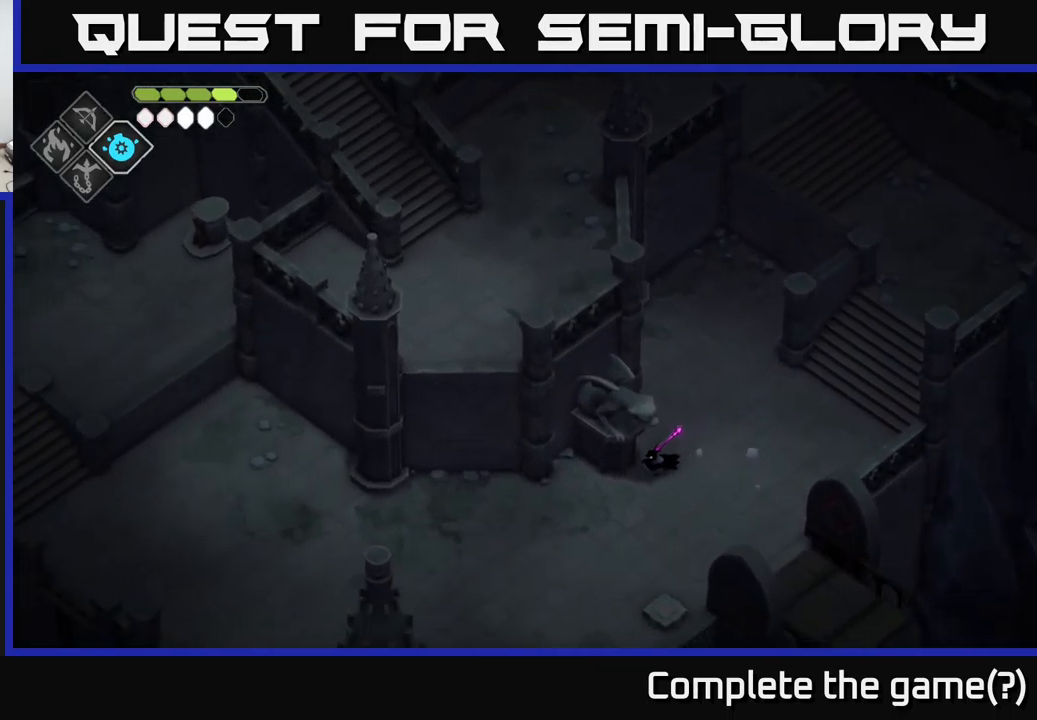
{"buttons": [], "left_stick": "left", "right_stick": "left", "events": [[483, "left_stick", "left"]]}
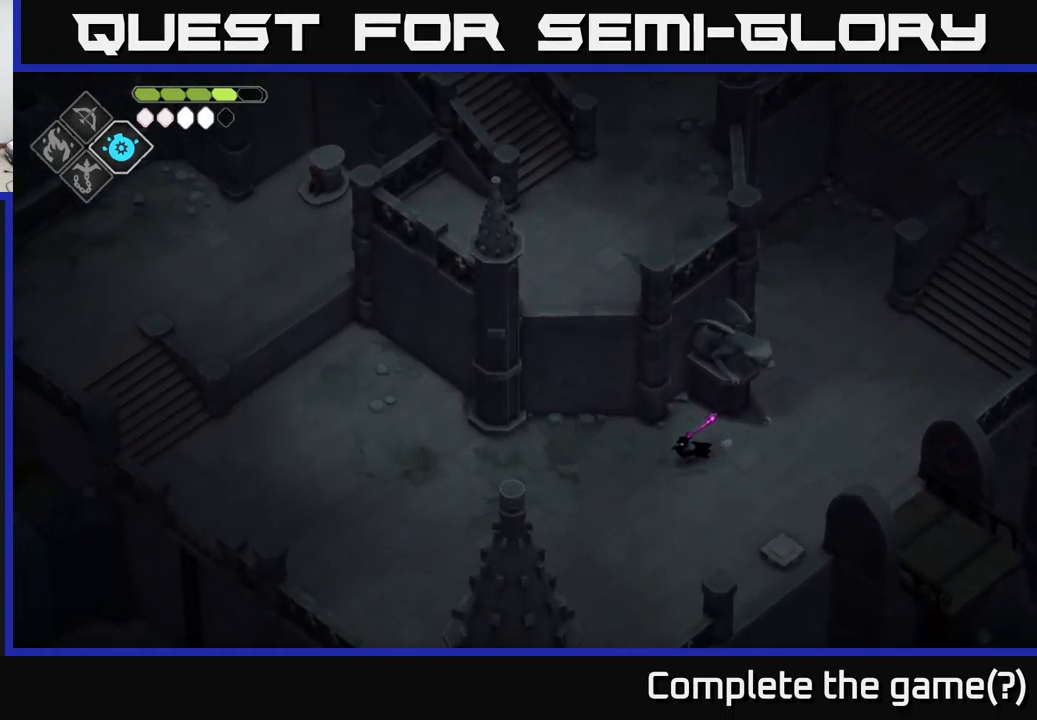
{"buttons": [], "left_stick": "left", "right_stick": "left", "events": []}